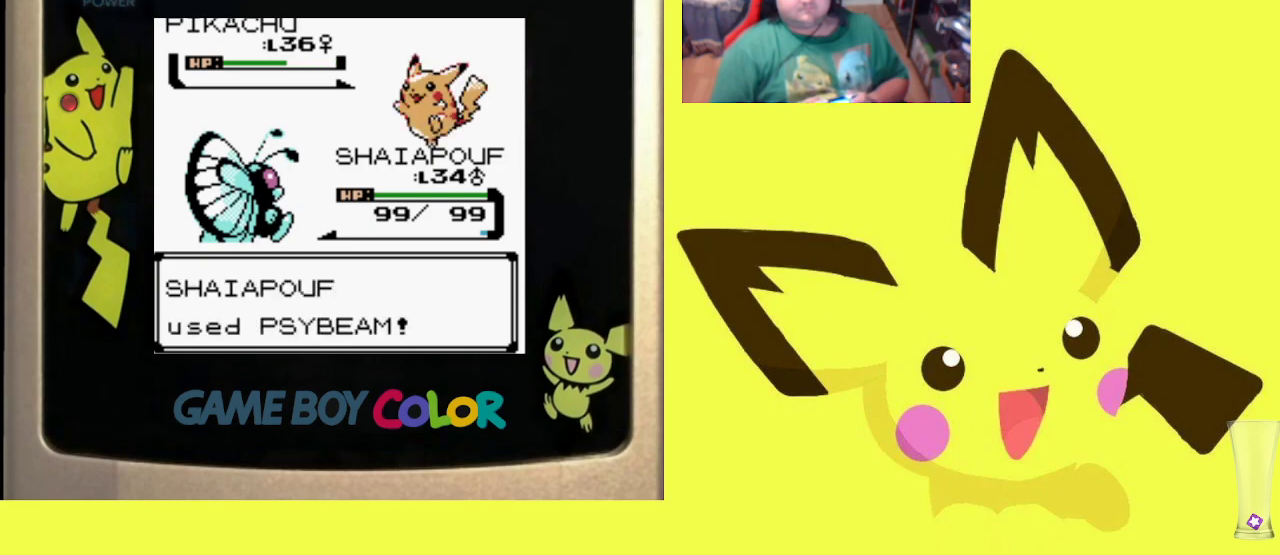
Gameplay with a controller (PlayStation layout); each line is a JSON object with the inputs held at the frame after it. "events" lists button and stick changes between this image and that frame as [ms after this image, input, new state], when the widget could be followed in between. Not read: left_stick right_stick.
{"buttons": [], "events": []}
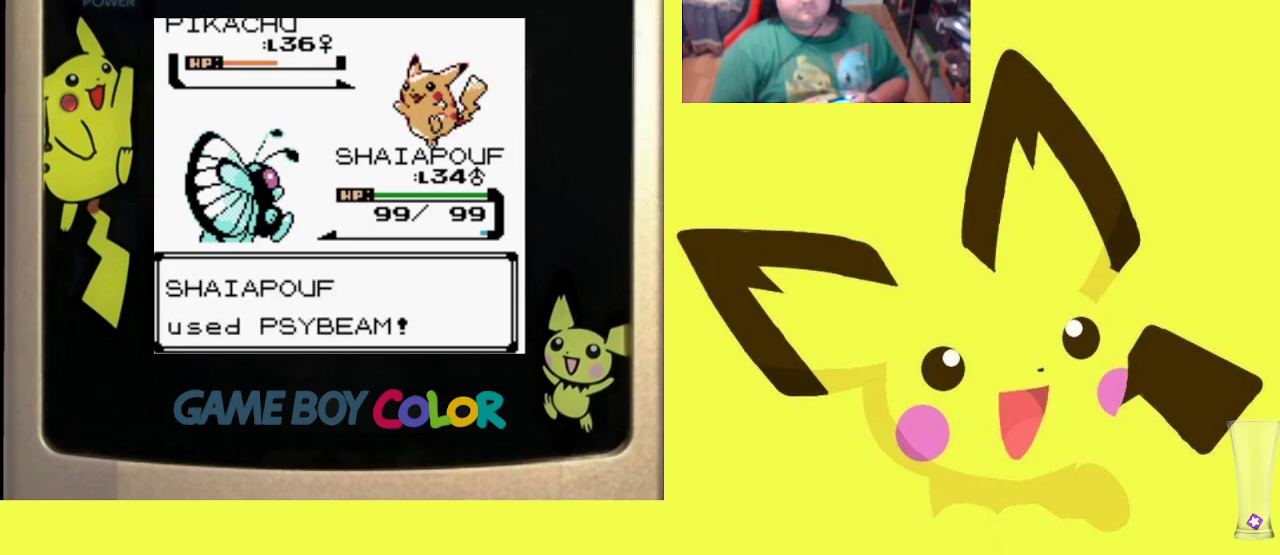
{"buttons": [], "events": [[150, "CIRCLE", "down"], [250, "CIRCLE", "up"], [350, "CIRCLE", "down"], [450, "CIRCLE", "up"]]}
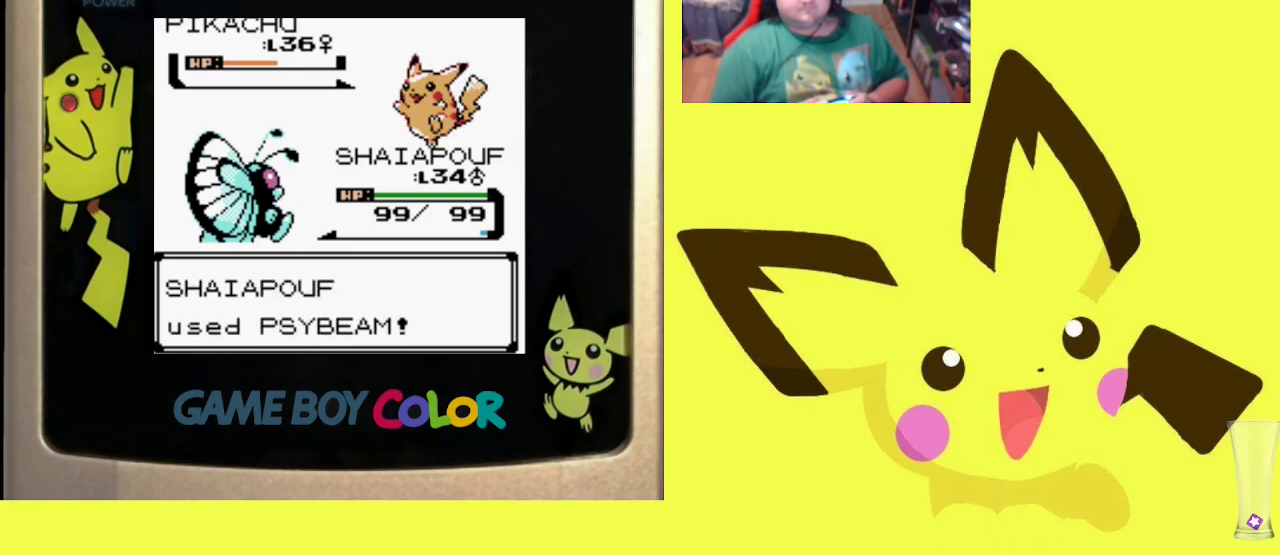
{"buttons": [], "events": [[33, "CIRCLE", "down"], [133, "CIRCLE", "up"], [200, "CIRCLE", "down"], [300, "CIRCLE", "up"], [383, "CIRCLE", "down"], [467, "CIRCLE", "up"]]}
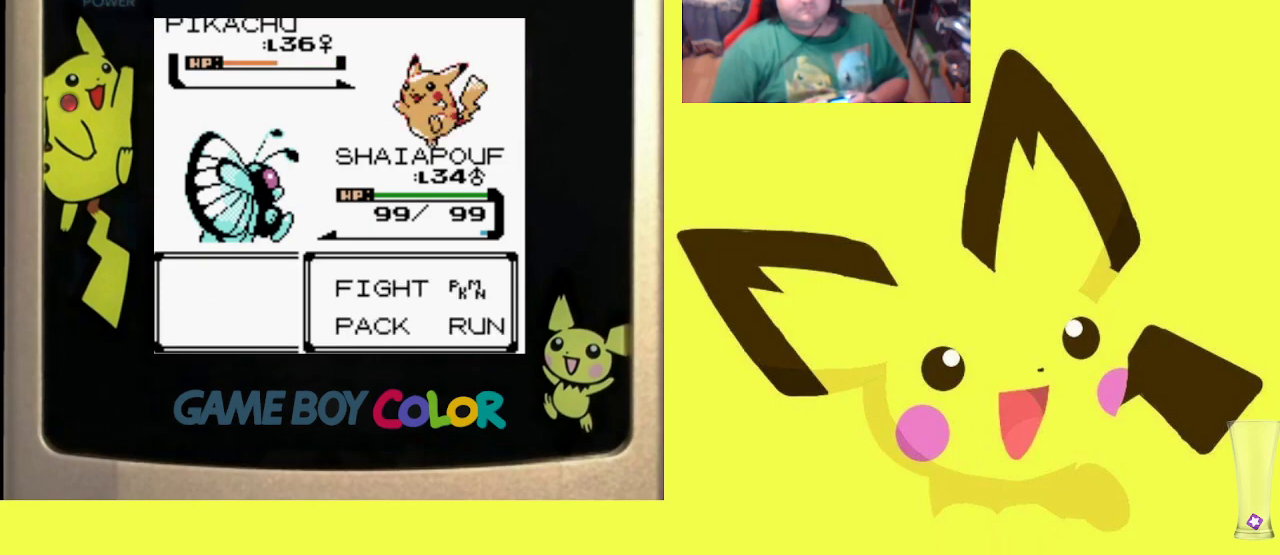
{"buttons": [], "events": [[67, "CIRCLE", "down"], [167, "CIRCLE", "up"], [217, "CIRCLE", "down"], [333, "CIRCLE", "up"]]}
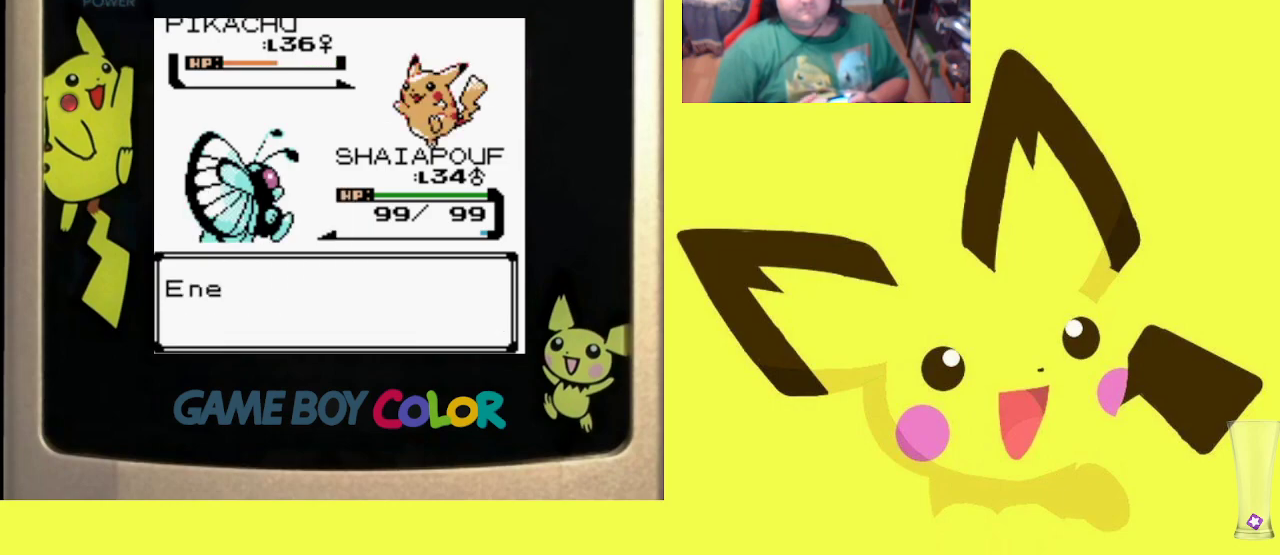
{"buttons": [], "events": []}
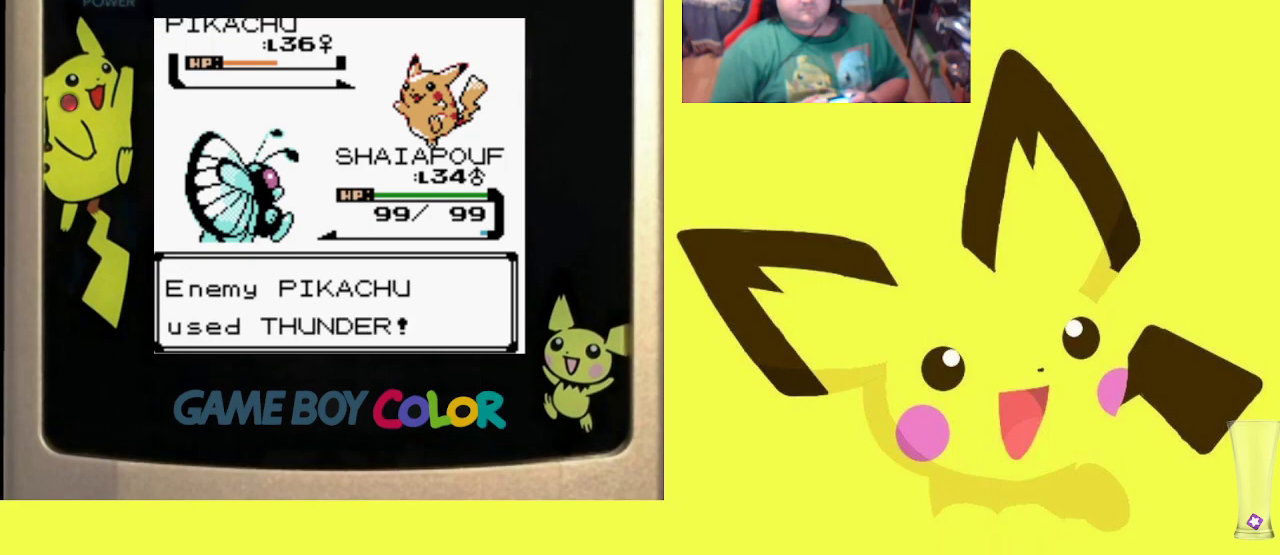
{"buttons": [], "events": []}
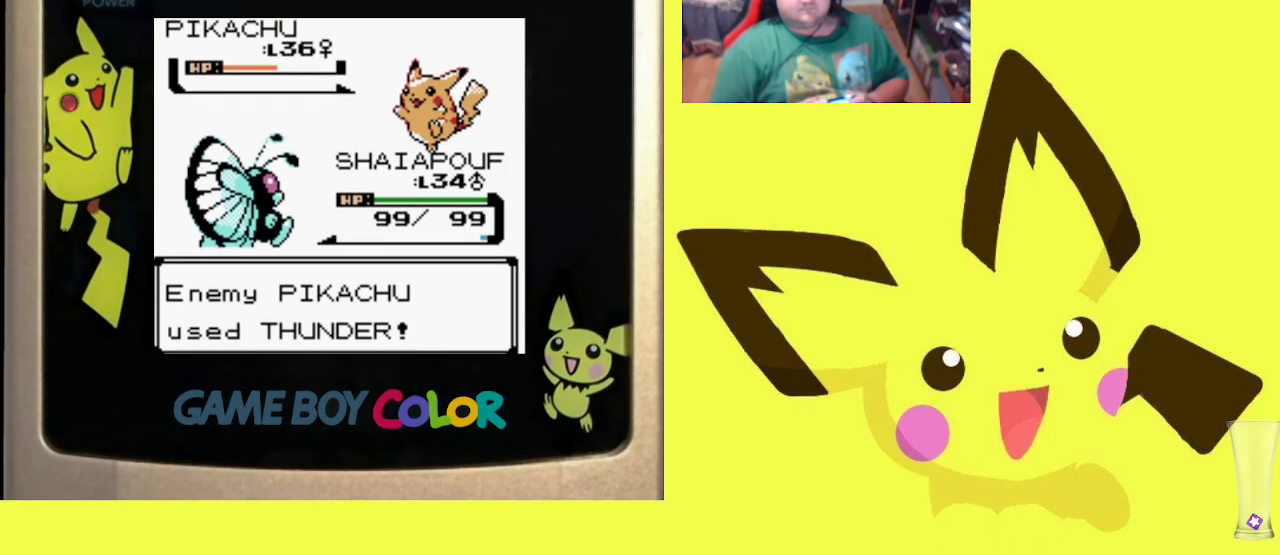
{"buttons": ["CIRCLE"], "events": [[500, "CIRCLE", "down"]]}
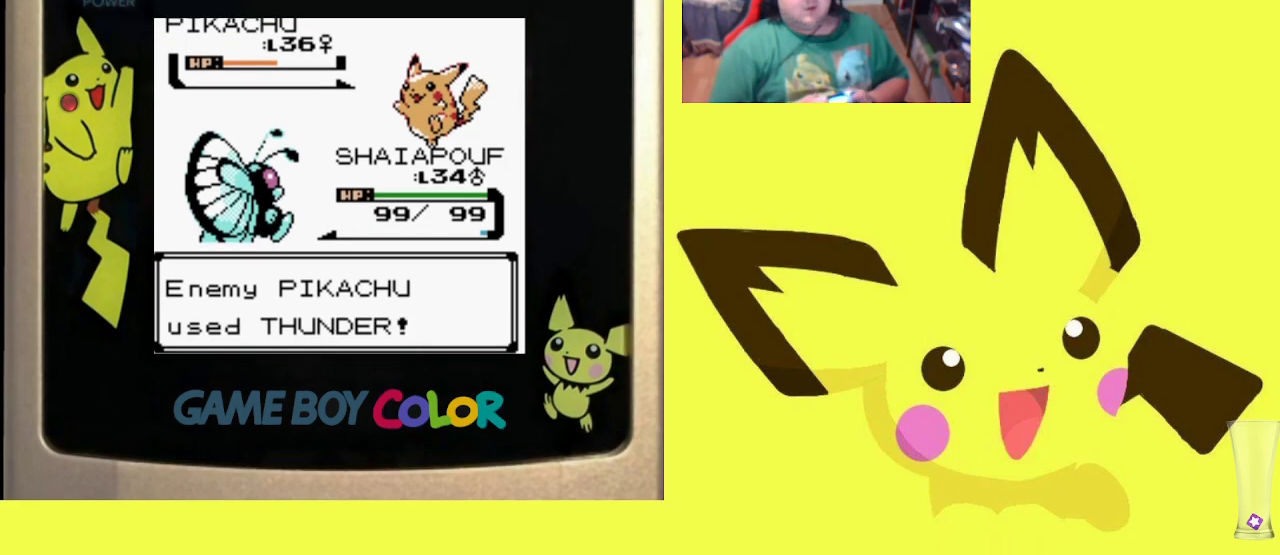
{"buttons": ["CIRCLE"], "events": [[150, "CIRCLE", "up"], [267, "CIRCLE", "down"], [417, "CIRCLE", "up"], [500, "CIRCLE", "down"]]}
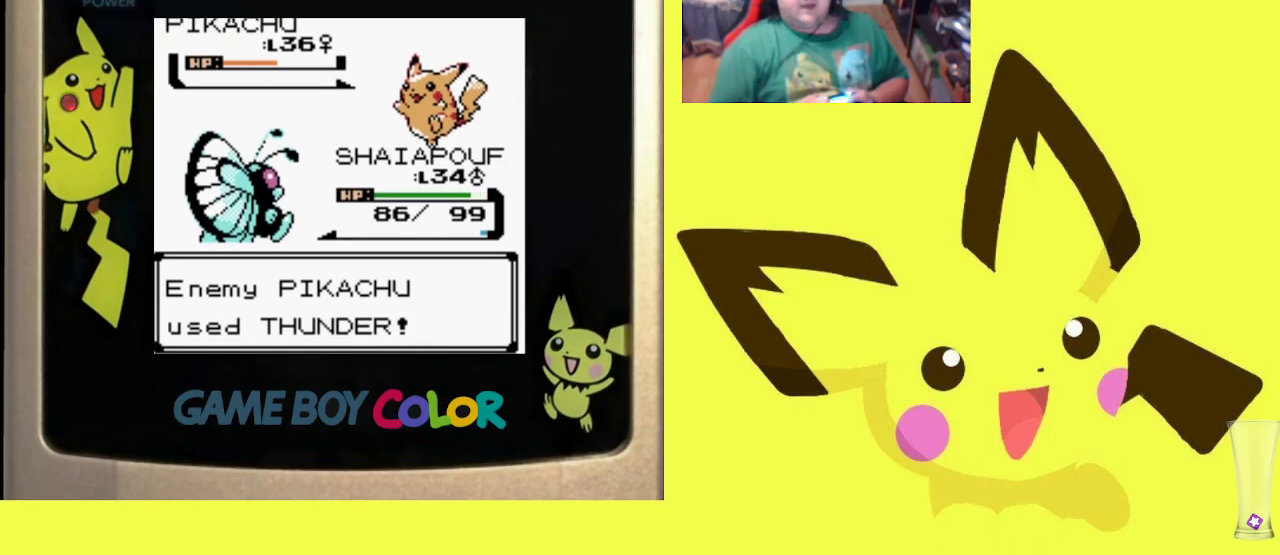
{"buttons": [], "events": [[167, "CIRCLE", "up"], [267, "CIRCLE", "down"], [400, "CIRCLE", "up"]]}
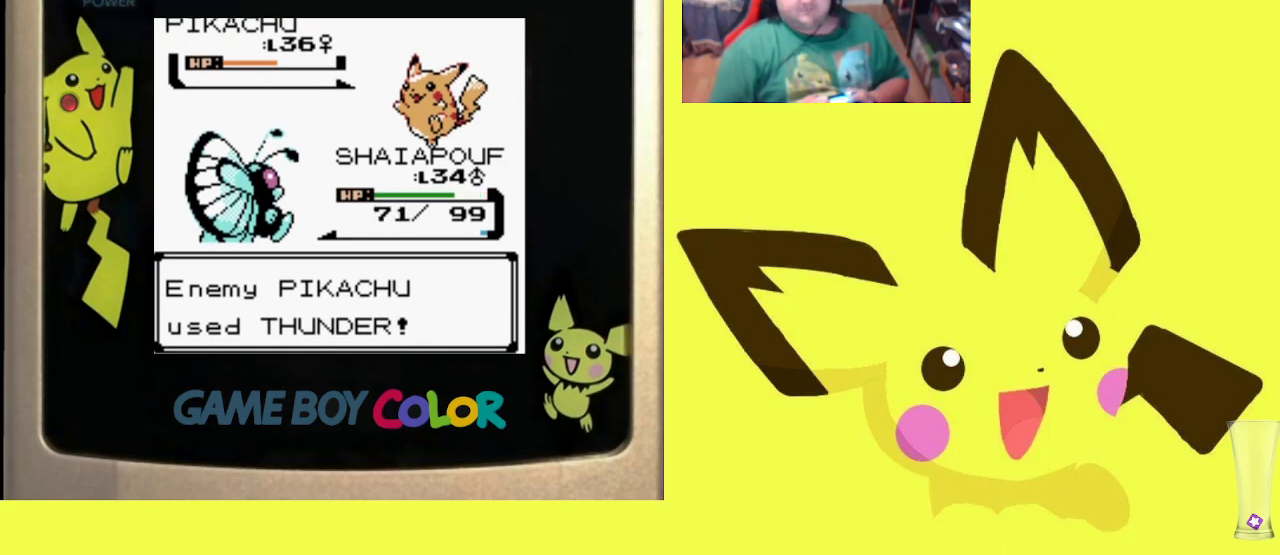
{"buttons": [], "events": [[17, "CIRCLE", "down"], [150, "CIRCLE", "up"], [283, "CIRCLE", "down"], [417, "CIRCLE", "up"]]}
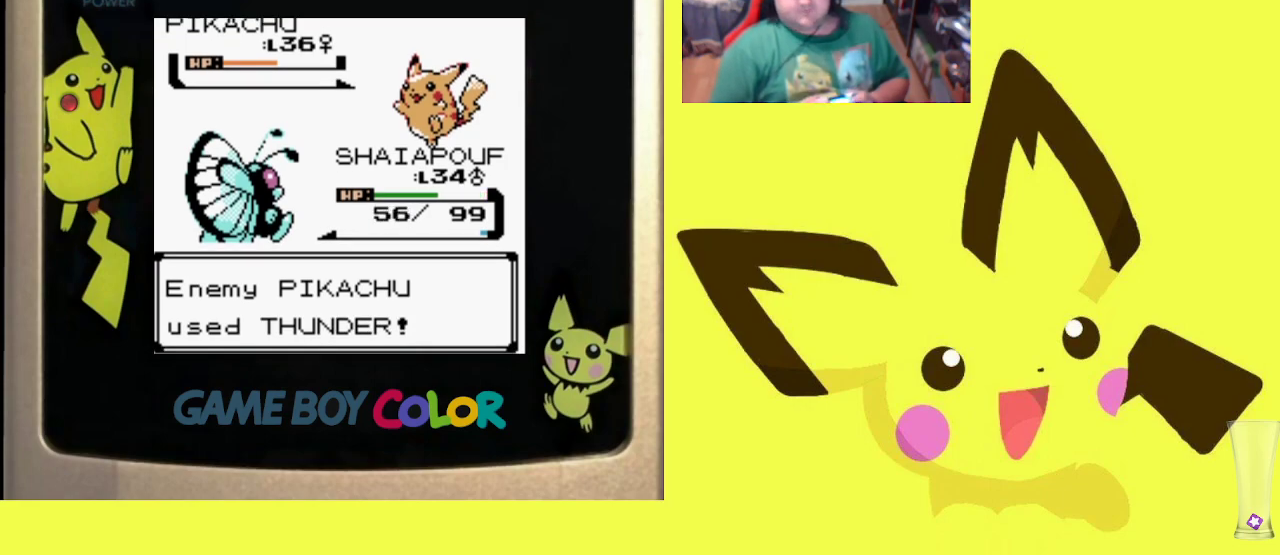
{"buttons": [], "events": [[50, "CIRCLE", "down"], [200, "CIRCLE", "up"], [300, "CIRCLE", "down"], [467, "CIRCLE", "up"]]}
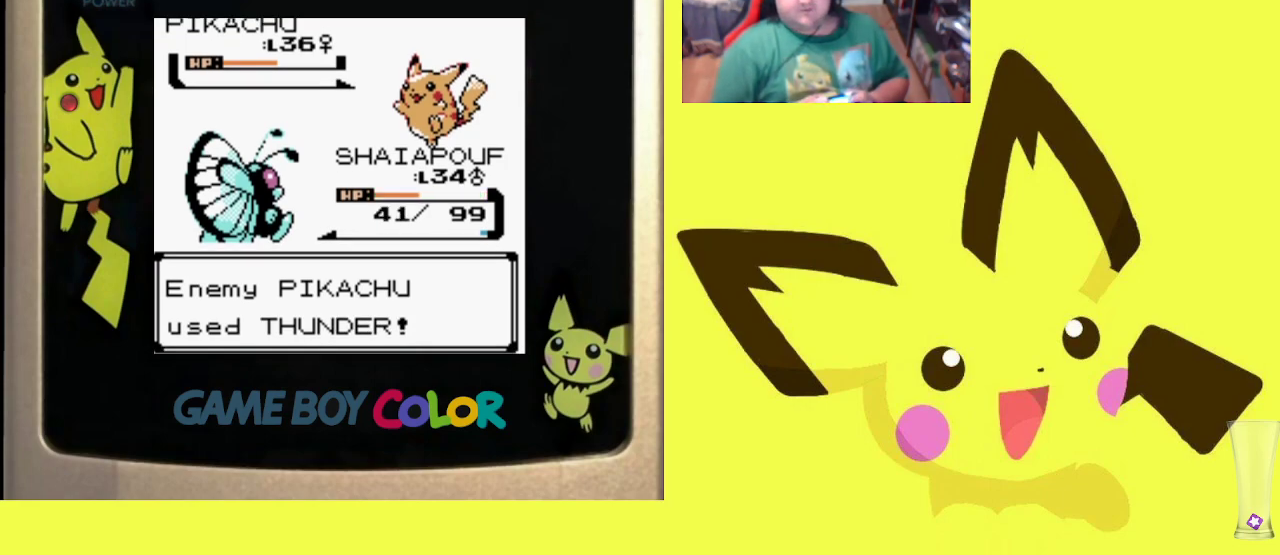
{"buttons": [], "events": [[50, "CIRCLE", "down"], [217, "CIRCLE", "up"], [283, "CIRCLE", "down"], [433, "CIRCLE", "up"]]}
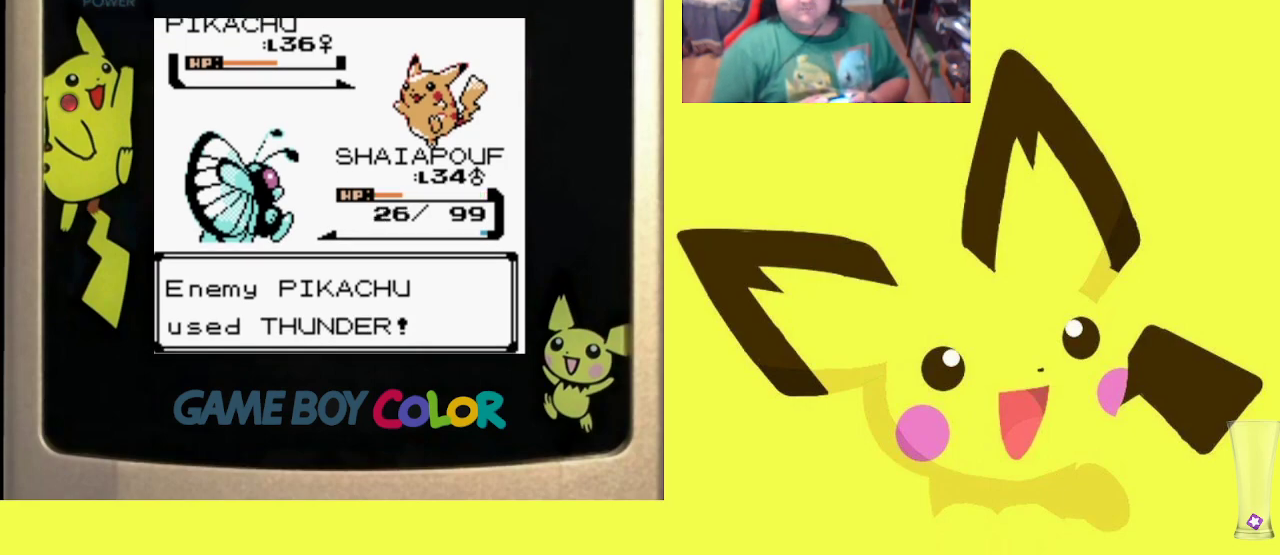
{"buttons": [], "events": [[33, "CIRCLE", "down"], [183, "CIRCLE", "up"], [383, "CIRCLE", "down"], [467, "CIRCLE", "up"]]}
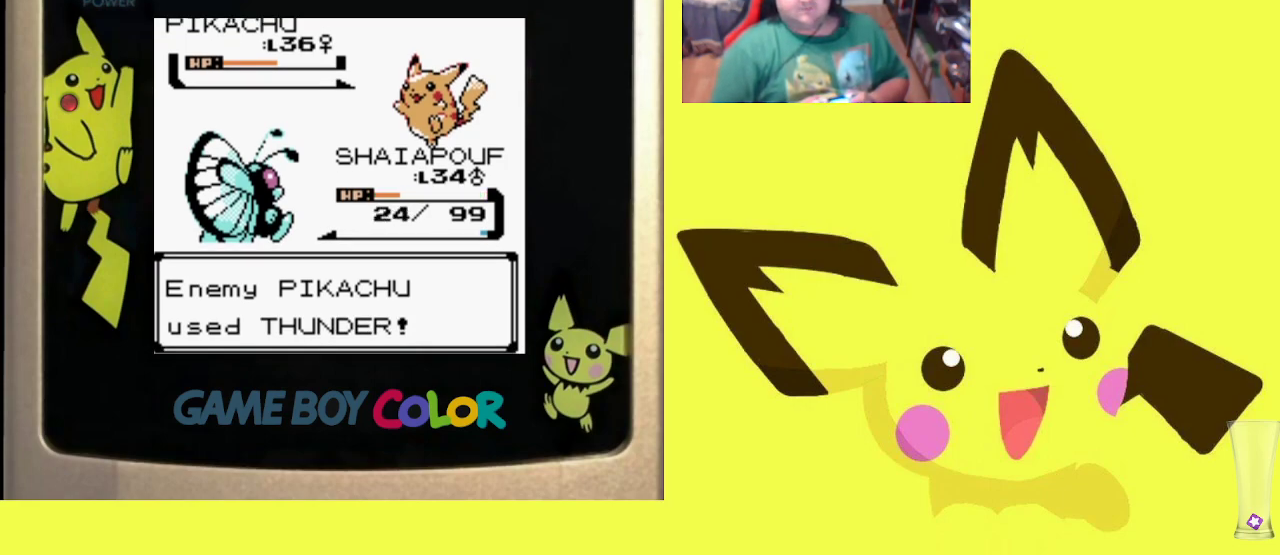
{"buttons": [], "events": []}
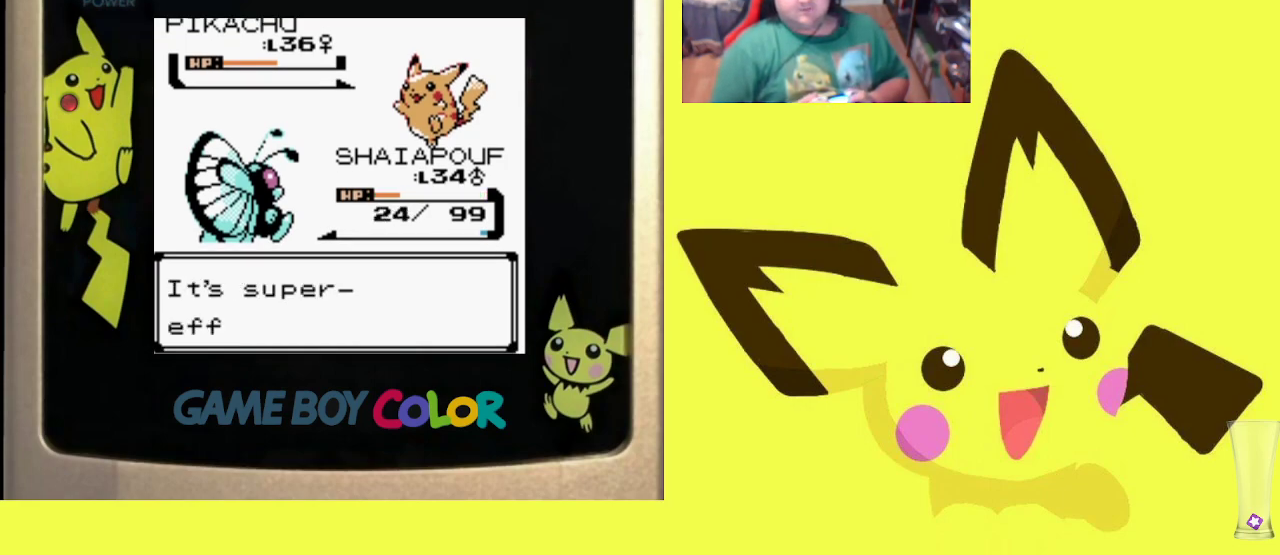
{"buttons": [], "events": [[283, "CIRCLE", "down"], [450, "CIRCLE", "up"]]}
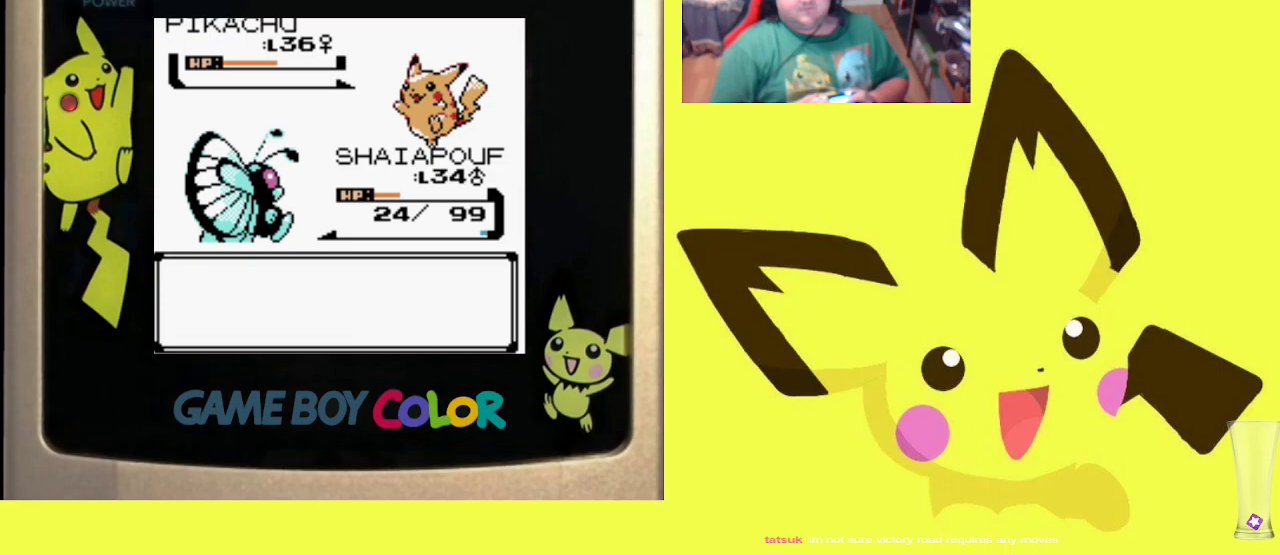
{"buttons": [], "events": []}
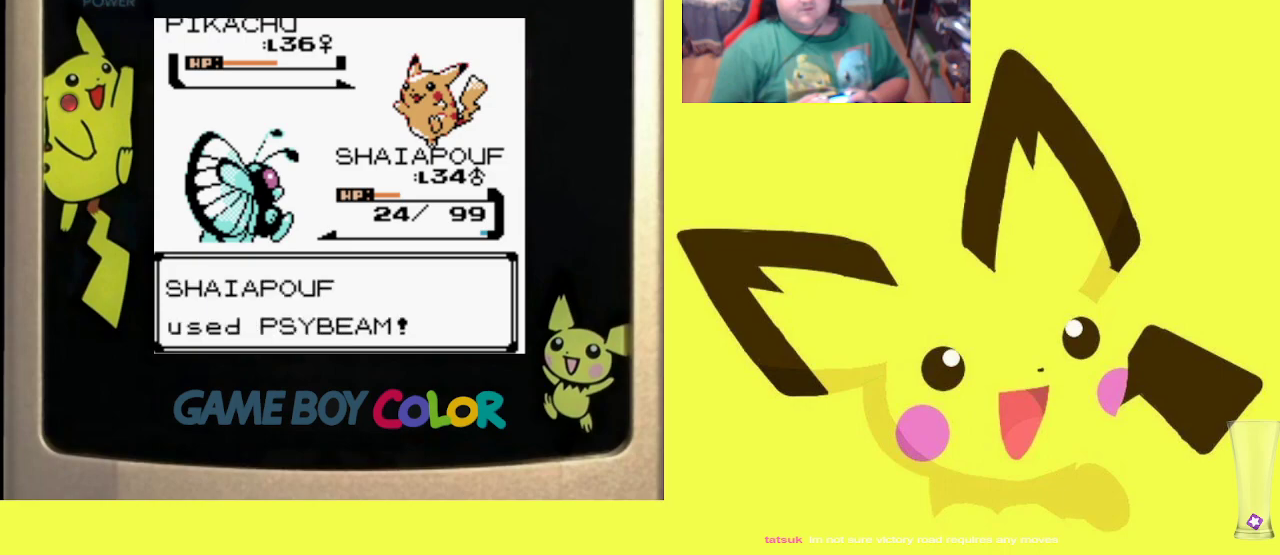
{"buttons": [], "events": [[33, "CIRCLE", "down"], [217, "CIRCLE", "up"]]}
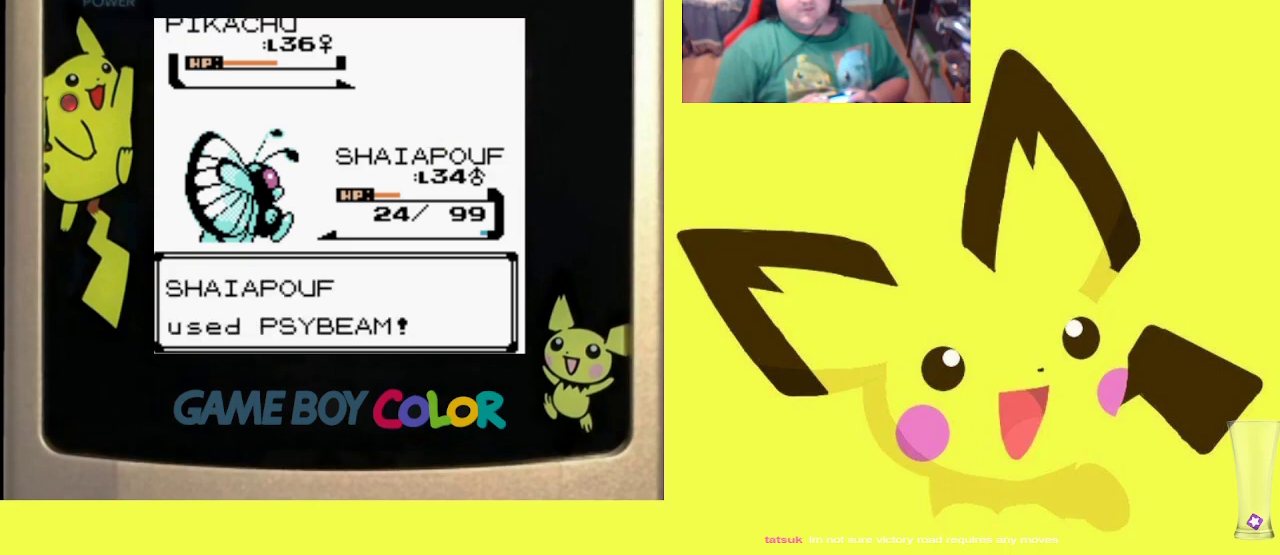
{"buttons": [], "events": []}
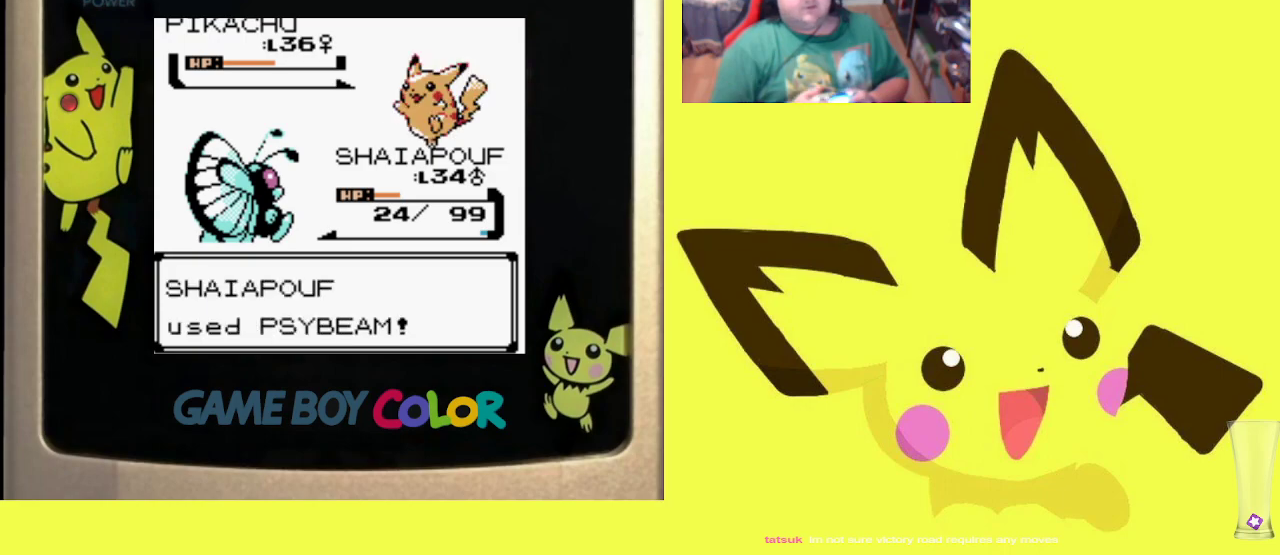
{"buttons": [], "events": []}
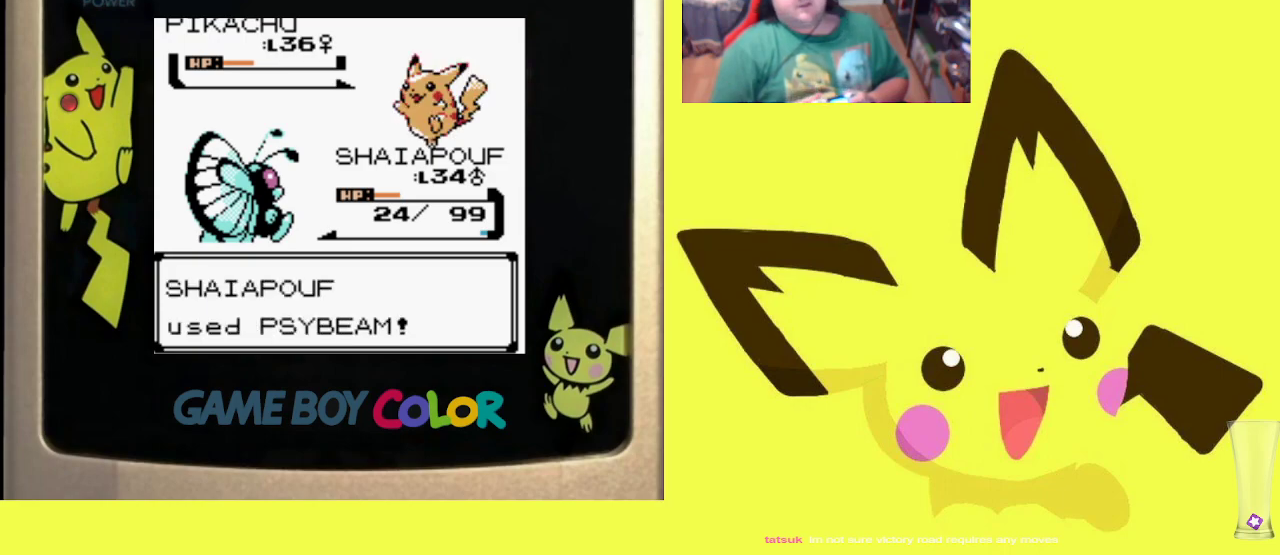
{"buttons": ["CIRCLE"], "events": [[217, "CIRCLE", "down"], [350, "CIRCLE", "up"], [483, "CIRCLE", "down"]]}
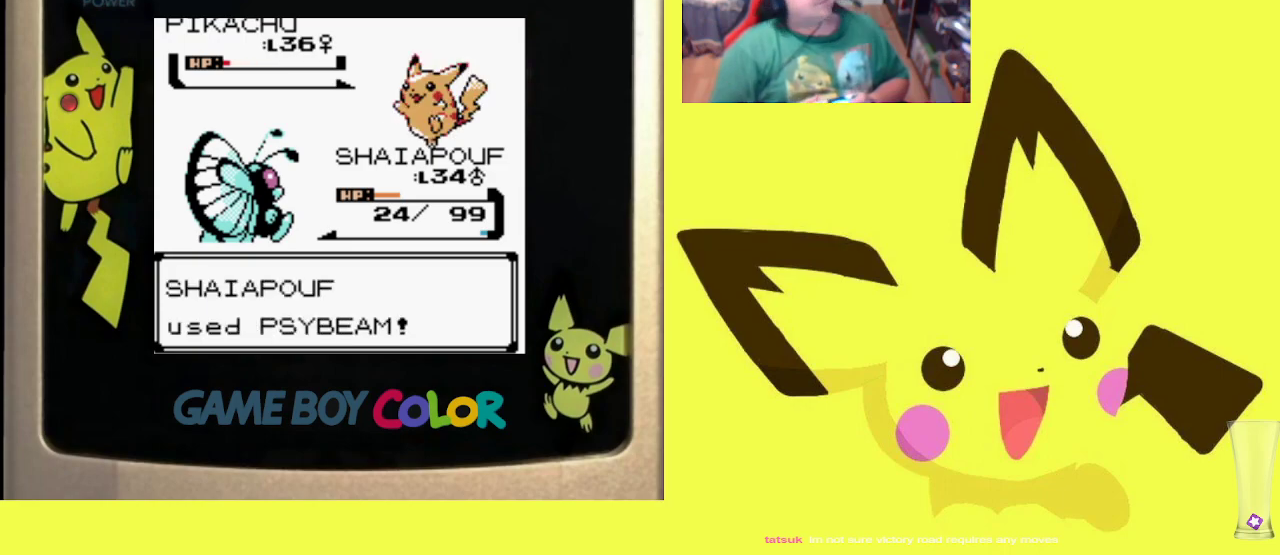
{"buttons": ["CIRCLE"], "events": [[100, "CIRCLE", "up"], [217, "CIRCLE", "down"], [333, "CIRCLE", "up"], [433, "CIRCLE", "down"]]}
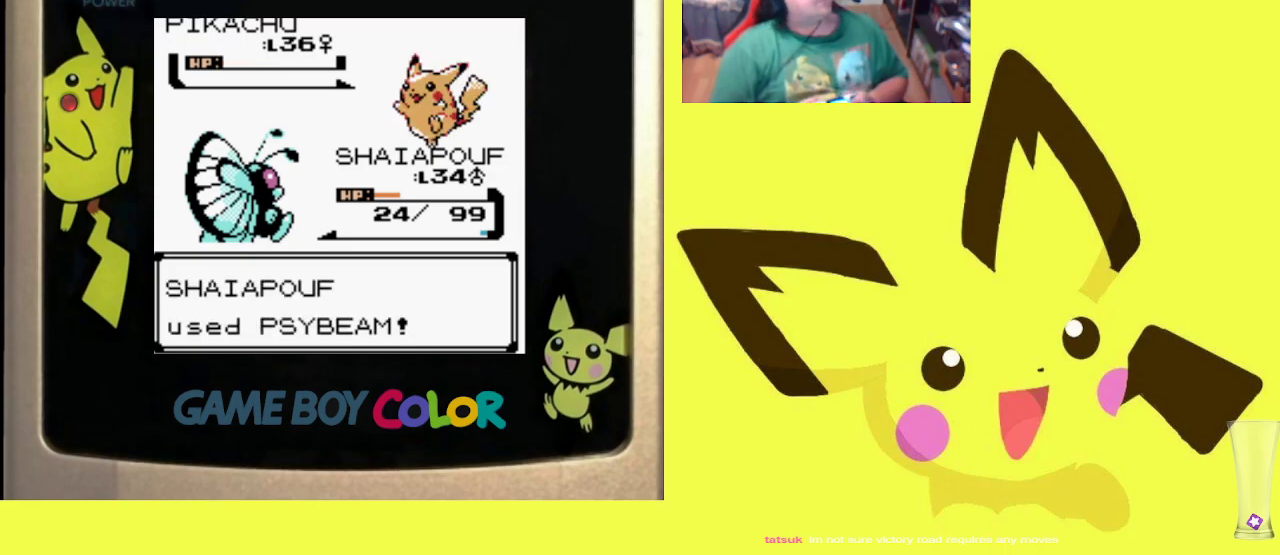
{"buttons": [], "events": [[33, "CIRCLE", "up"], [150, "CIRCLE", "down"], [267, "CIRCLE", "up"]]}
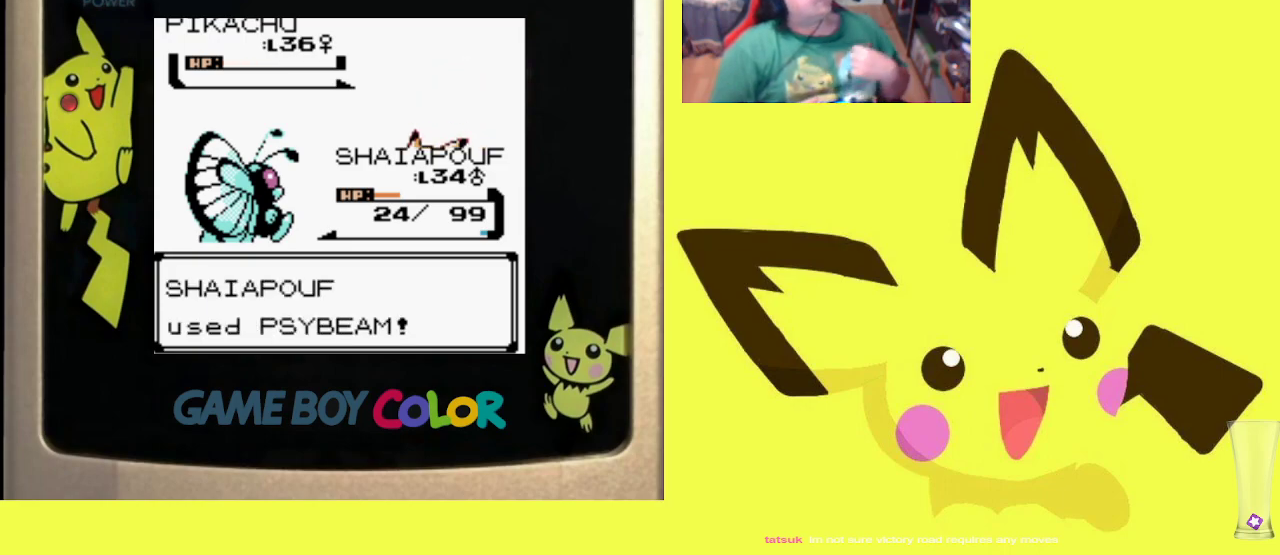
{"buttons": ["CIRCLE"], "events": [[267, "CIRCLE", "down"], [417, "CIRCLE", "up"], [483, "CIRCLE", "down"]]}
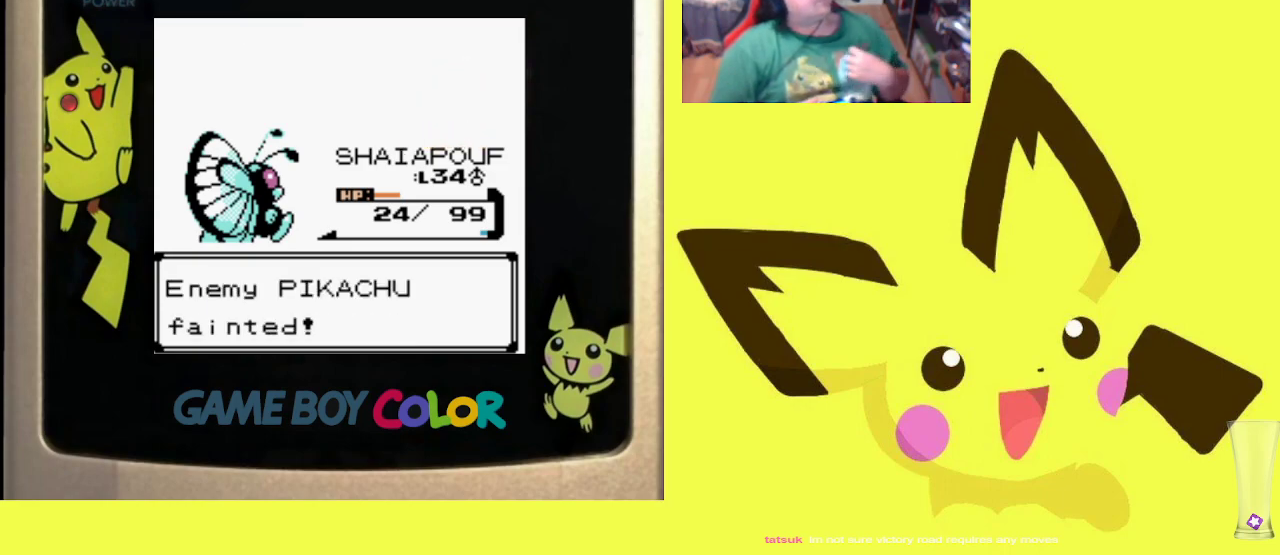
{"buttons": [], "events": [[150, "CIRCLE", "up"], [250, "CIRCLE", "down"], [367, "CIRCLE", "up"]]}
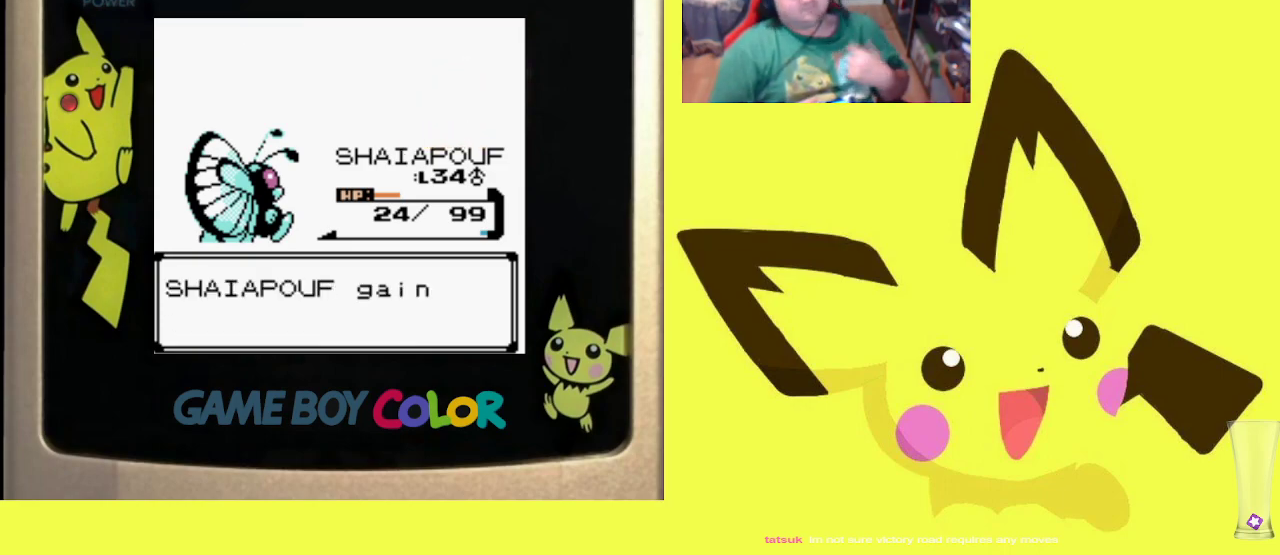
{"buttons": [], "events": [[267, "CIRCLE", "down"], [433, "CIRCLE", "up"]]}